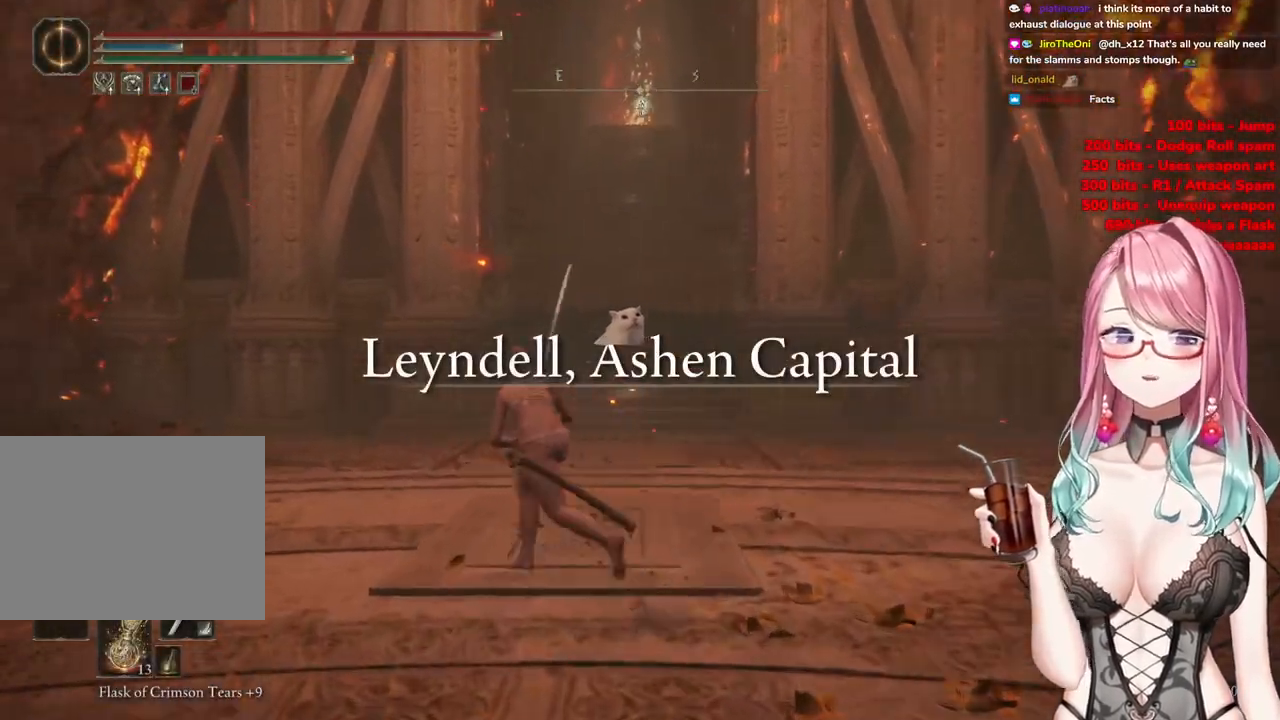
Gameplay with a controller (PlayStation layout); each line is a JSON object with the inputs held at the frame after it. "events" lists button and stick changes between this image and that frame as [ms after this image, input, new state], when the widget could be followed in between.
{"buttons": ["CIRCLE"], "left_stick": "up", "right_stick": "center", "events": [[50, "left_stick", "up"]]}
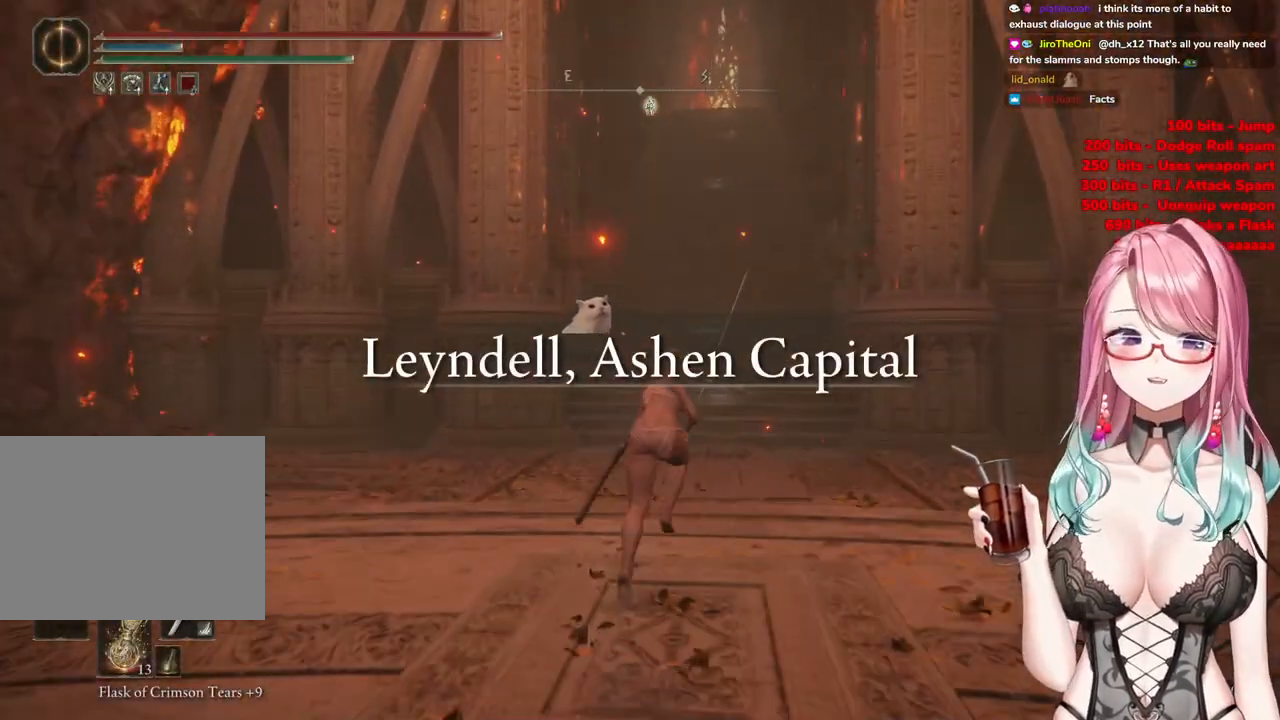
{"buttons": ["CIRCLE"], "left_stick": "up", "right_stick": "center", "events": []}
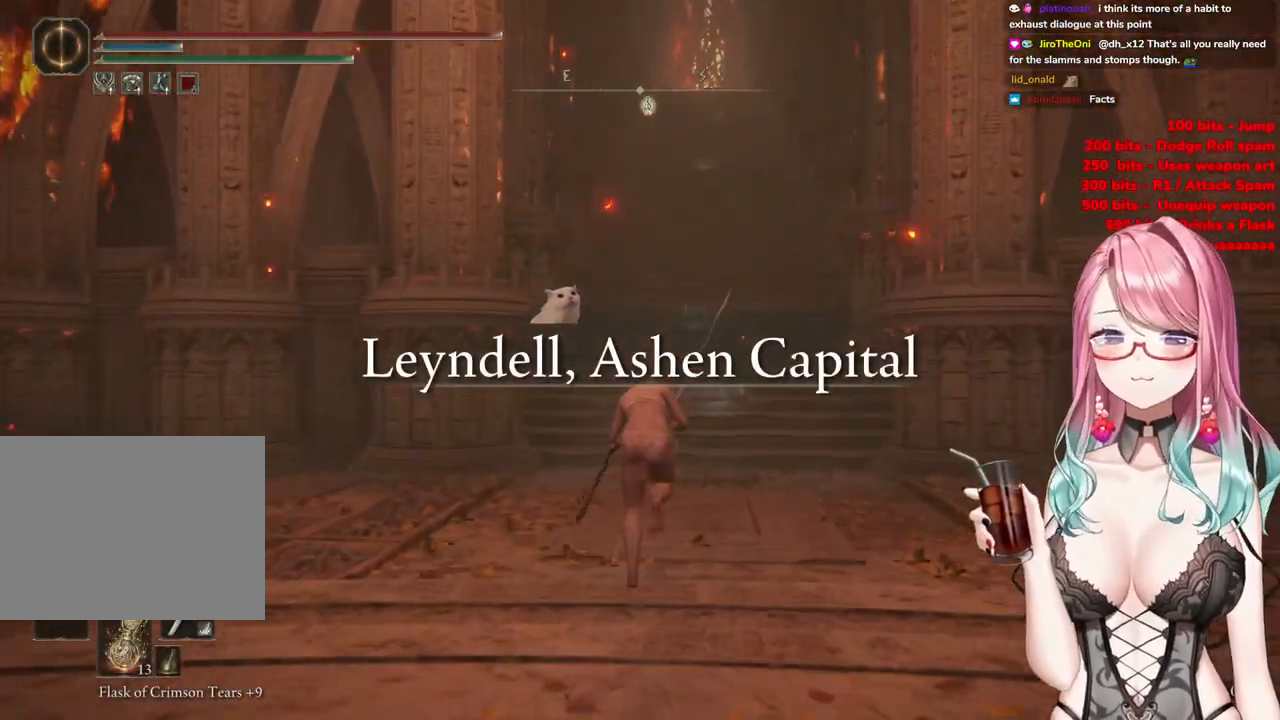
{"buttons": ["CIRCLE"], "left_stick": "up", "right_stick": "center", "events": []}
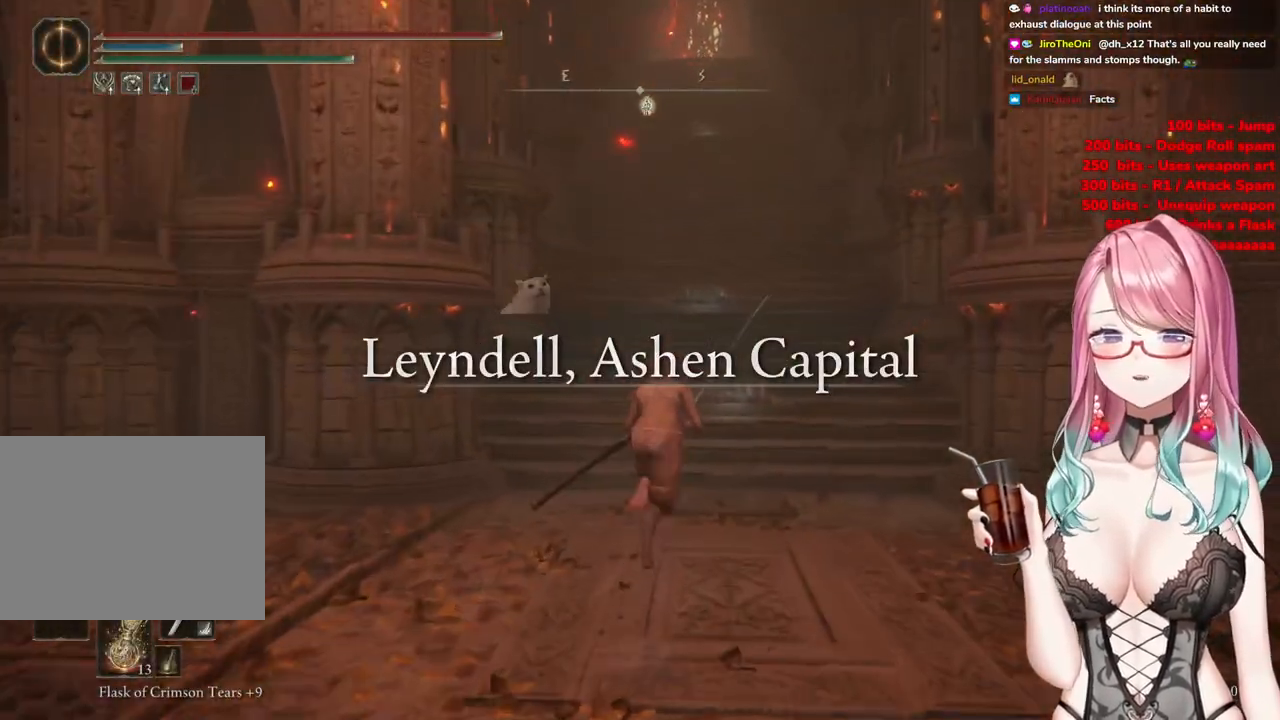
{"buttons": ["CIRCLE"], "left_stick": "up", "right_stick": "center", "events": []}
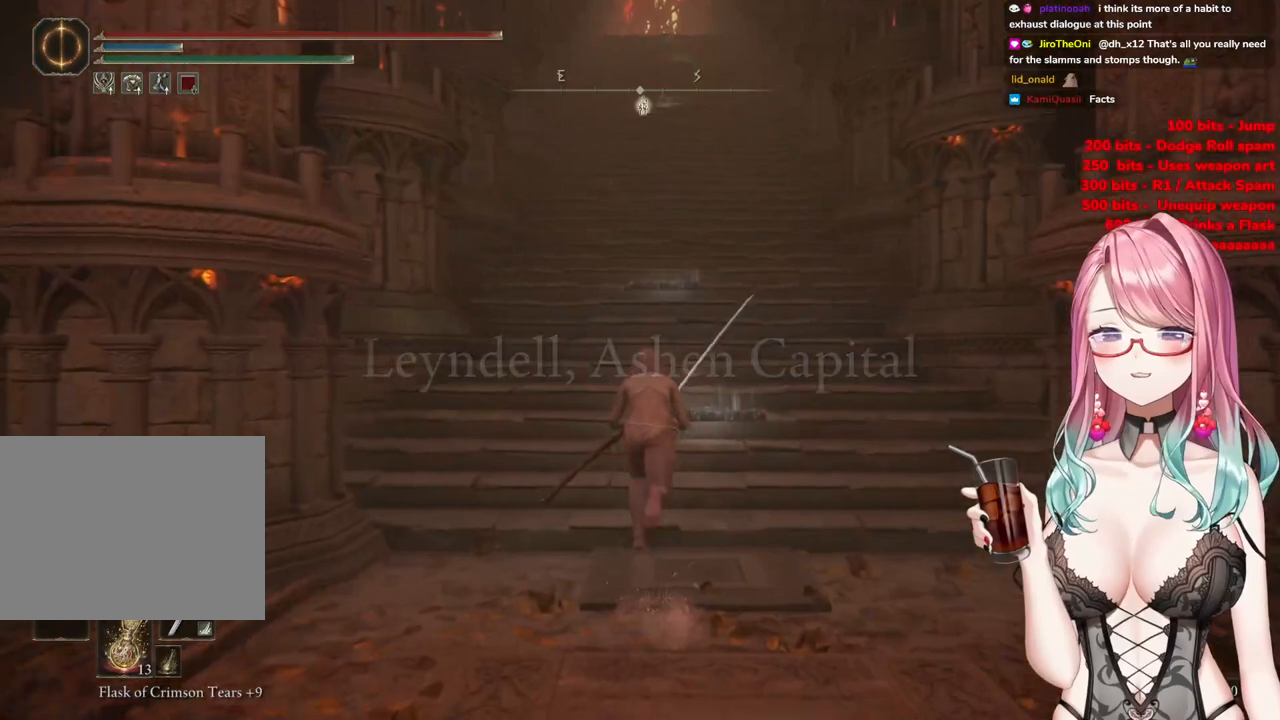
{"buttons": ["CIRCLE"], "left_stick": "up", "right_stick": "center", "events": []}
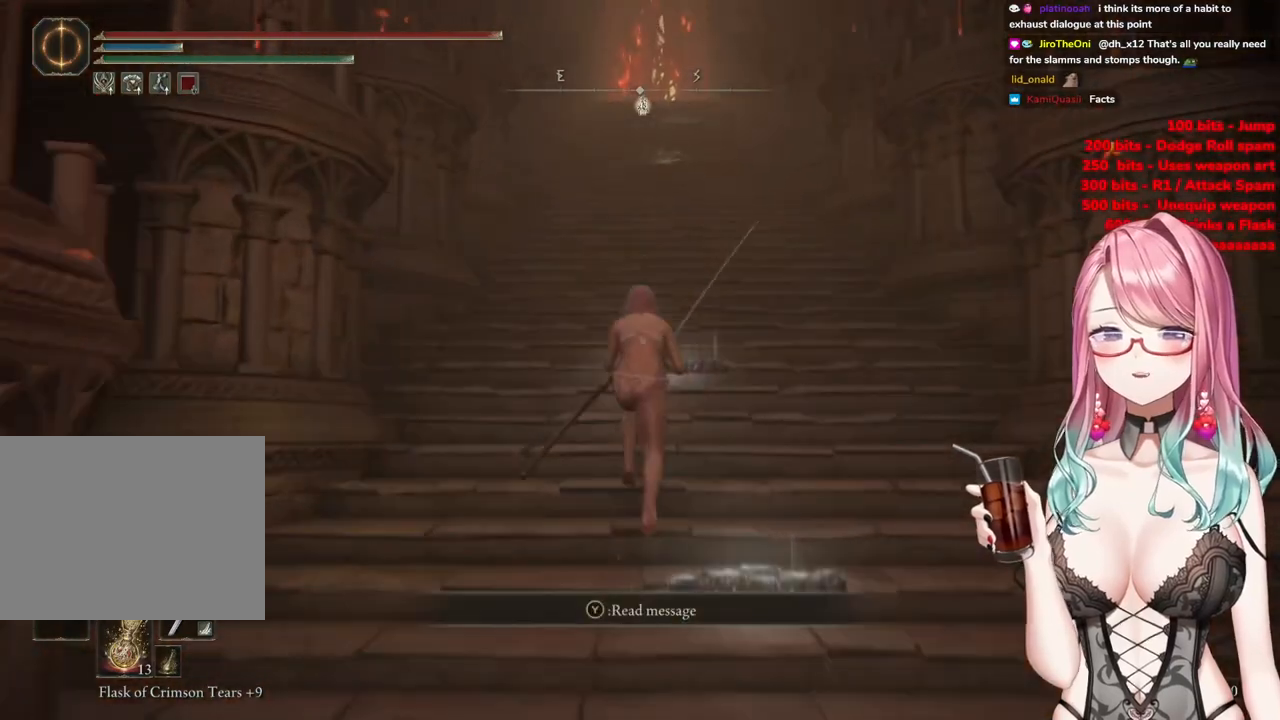
{"buttons": ["CIRCLE"], "left_stick": "up", "right_stick": "center", "events": []}
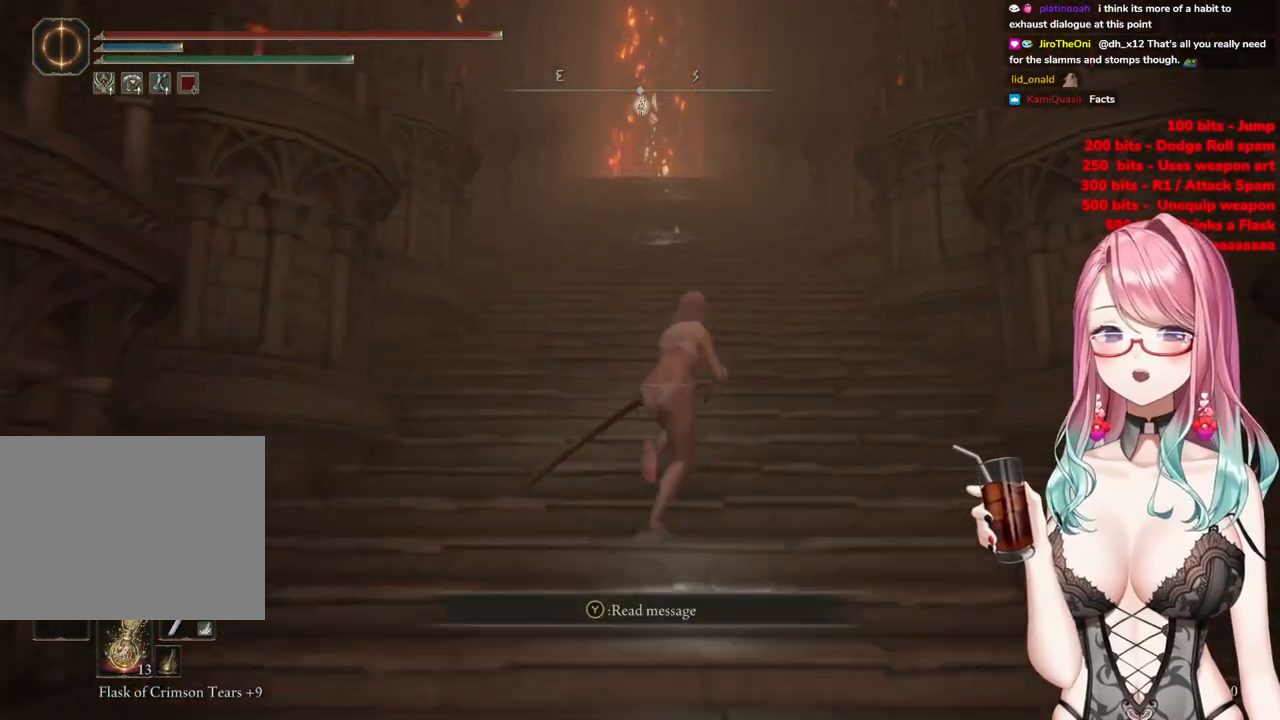
{"buttons": ["CIRCLE"], "left_stick": "up", "right_stick": "center", "events": []}
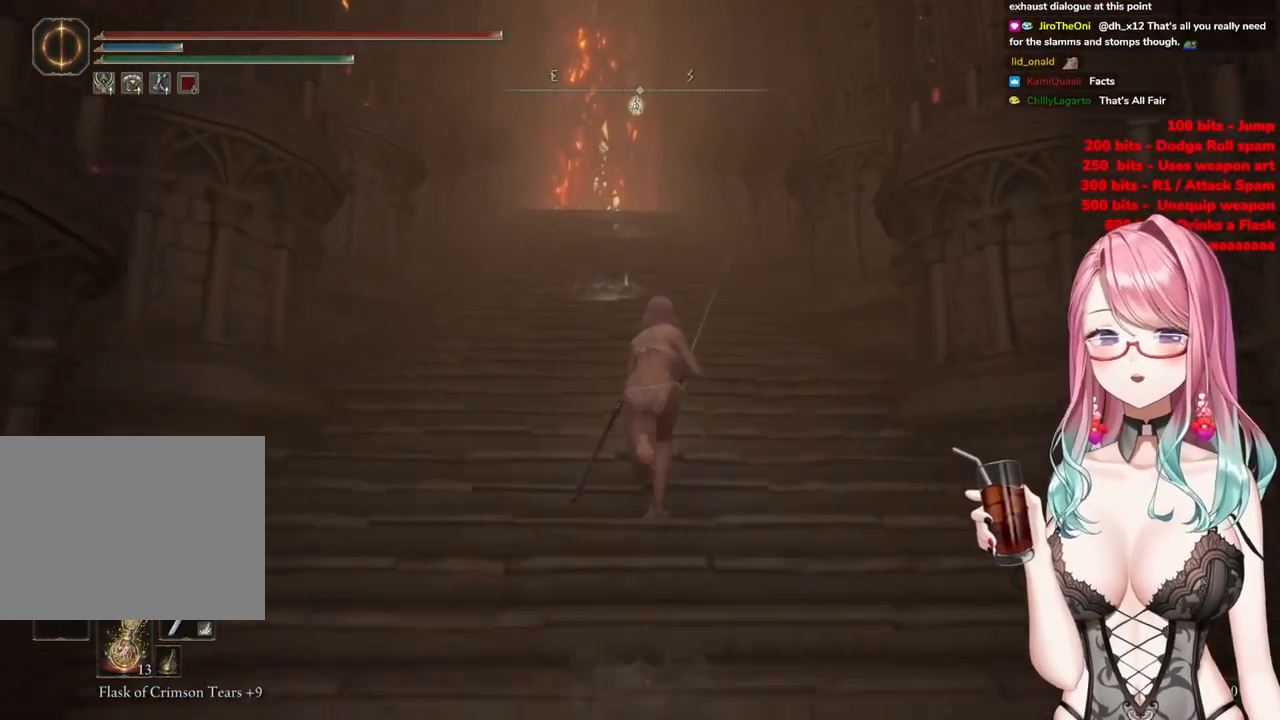
{"buttons": ["CIRCLE"], "left_stick": "up", "right_stick": "center", "events": []}
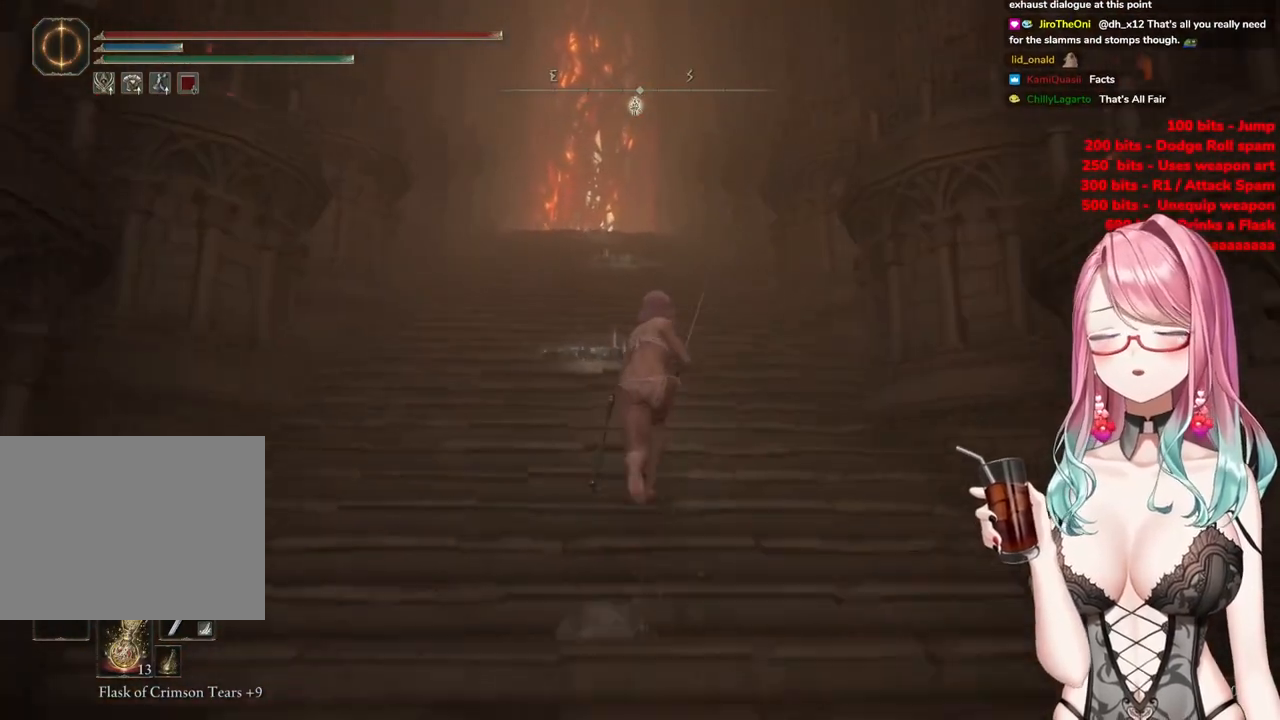
{"buttons": ["CIRCLE"], "left_stick": "up", "right_stick": "center", "events": []}
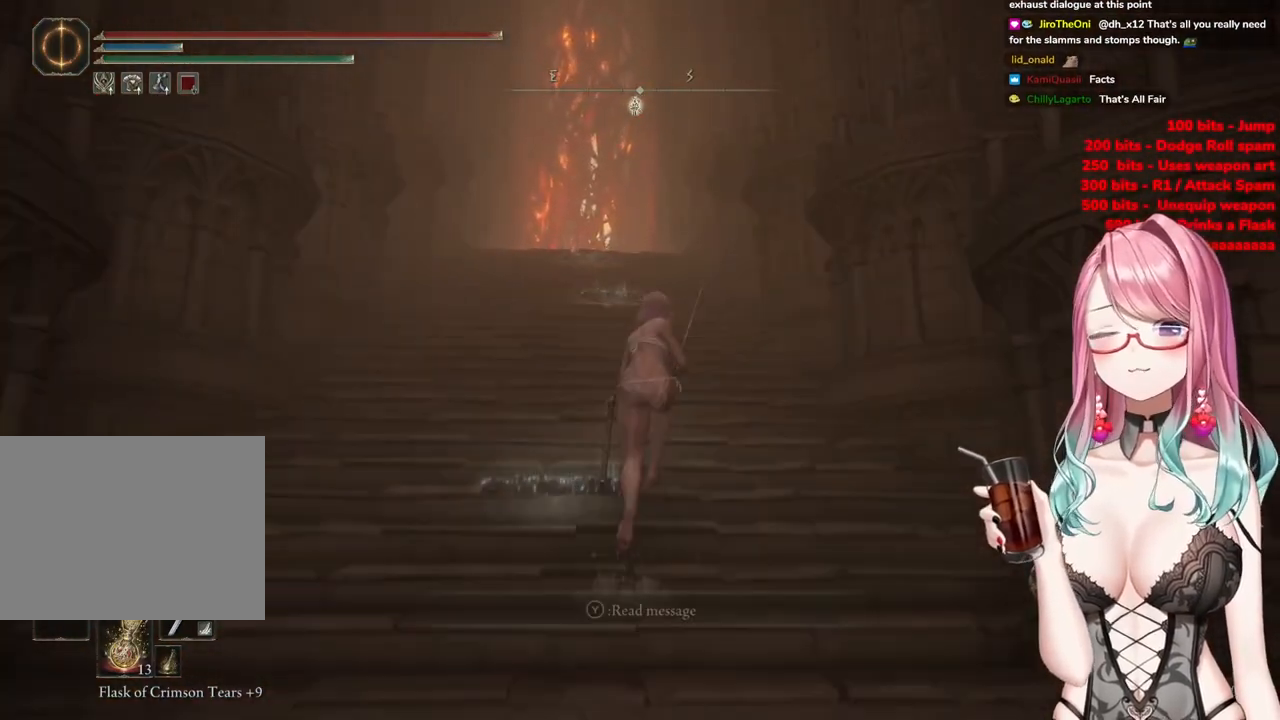
{"buttons": ["CIRCLE"], "left_stick": "up", "right_stick": "center", "events": []}
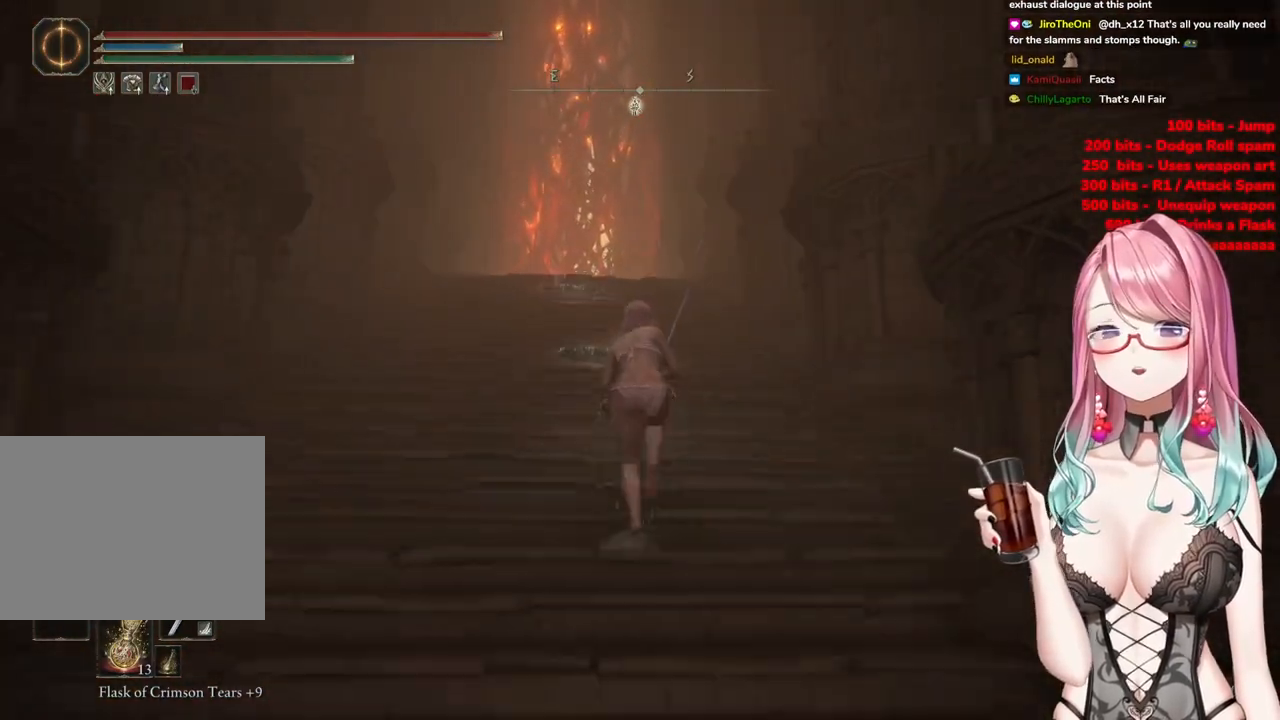
{"buttons": ["CIRCLE"], "left_stick": "up", "right_stick": "center", "events": []}
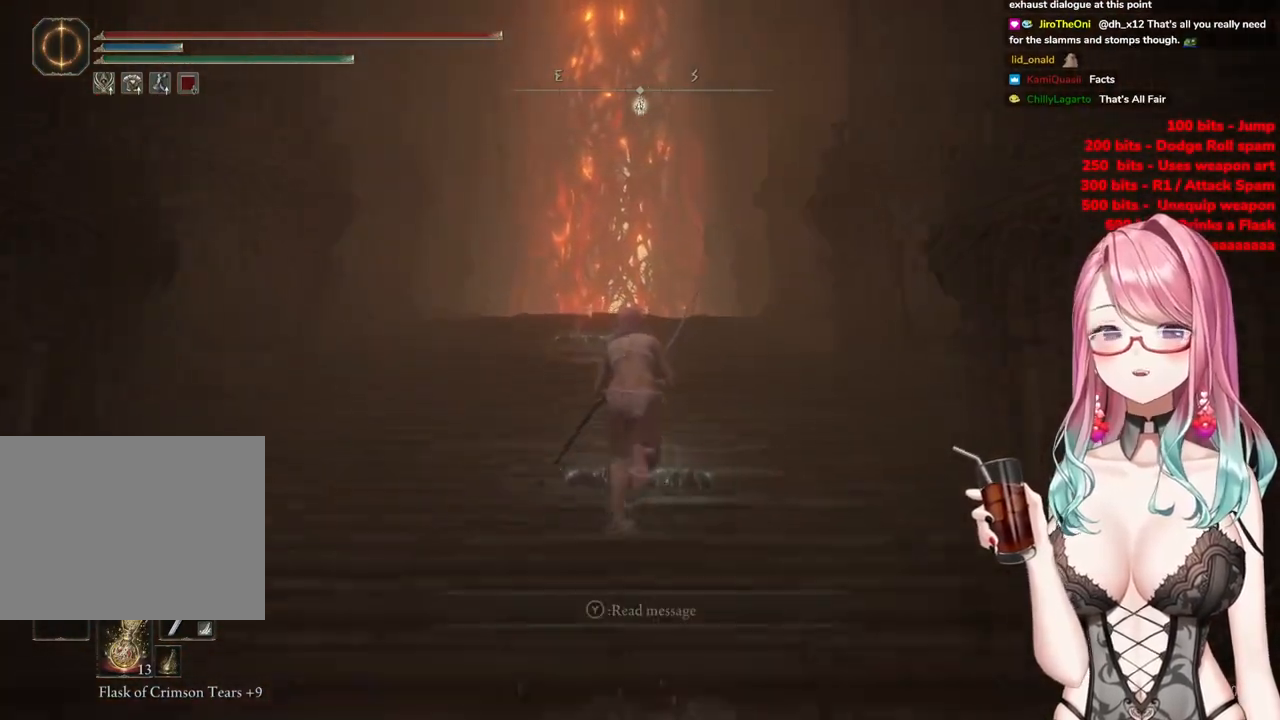
{"buttons": ["CIRCLE"], "left_stick": "up", "right_stick": "center", "events": []}
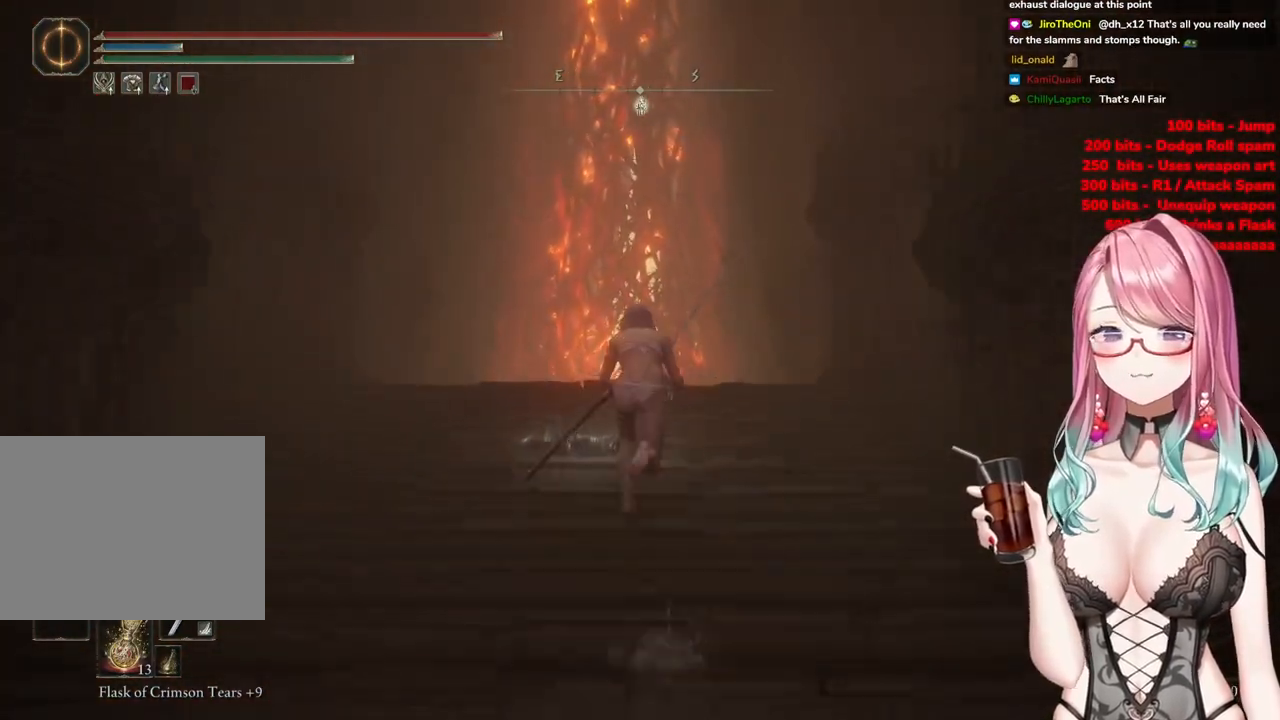
{"buttons": ["CIRCLE"], "left_stick": "up", "right_stick": "center", "events": []}
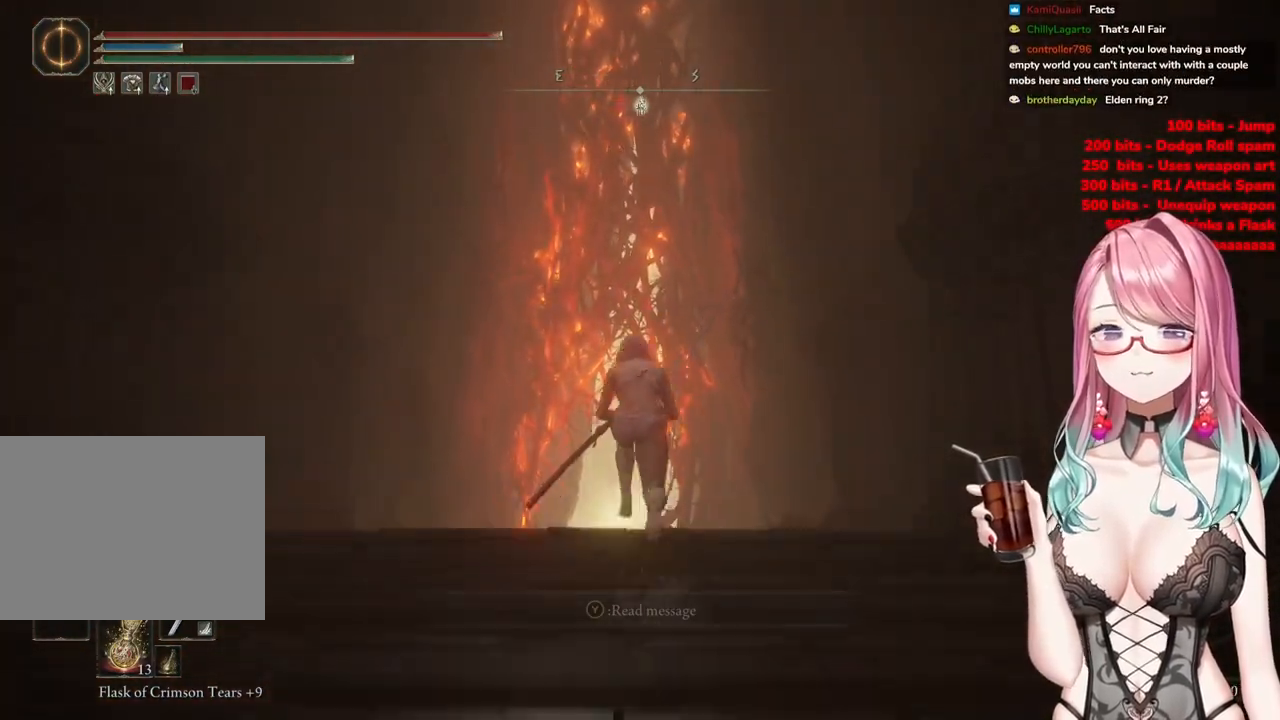
{"buttons": ["CIRCLE"], "left_stick": "up", "right_stick": "center", "events": []}
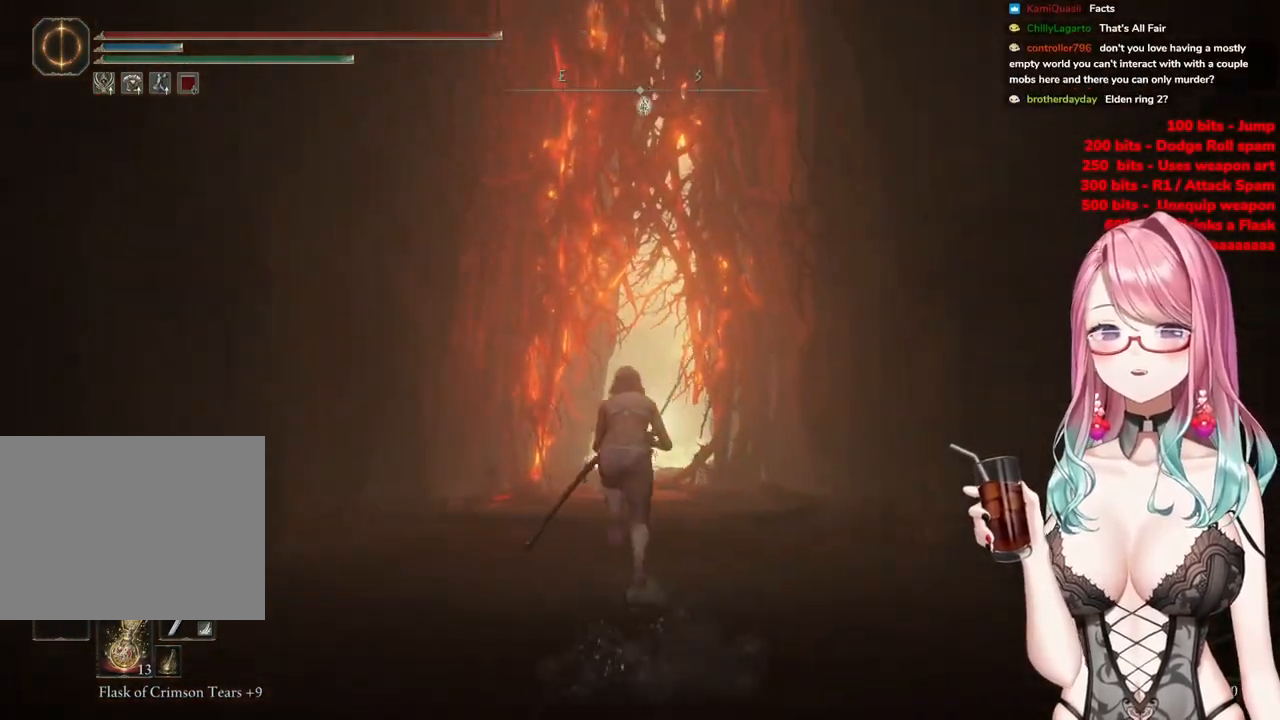
{"buttons": ["CIRCLE"], "left_stick": "up", "right_stick": "center", "events": []}
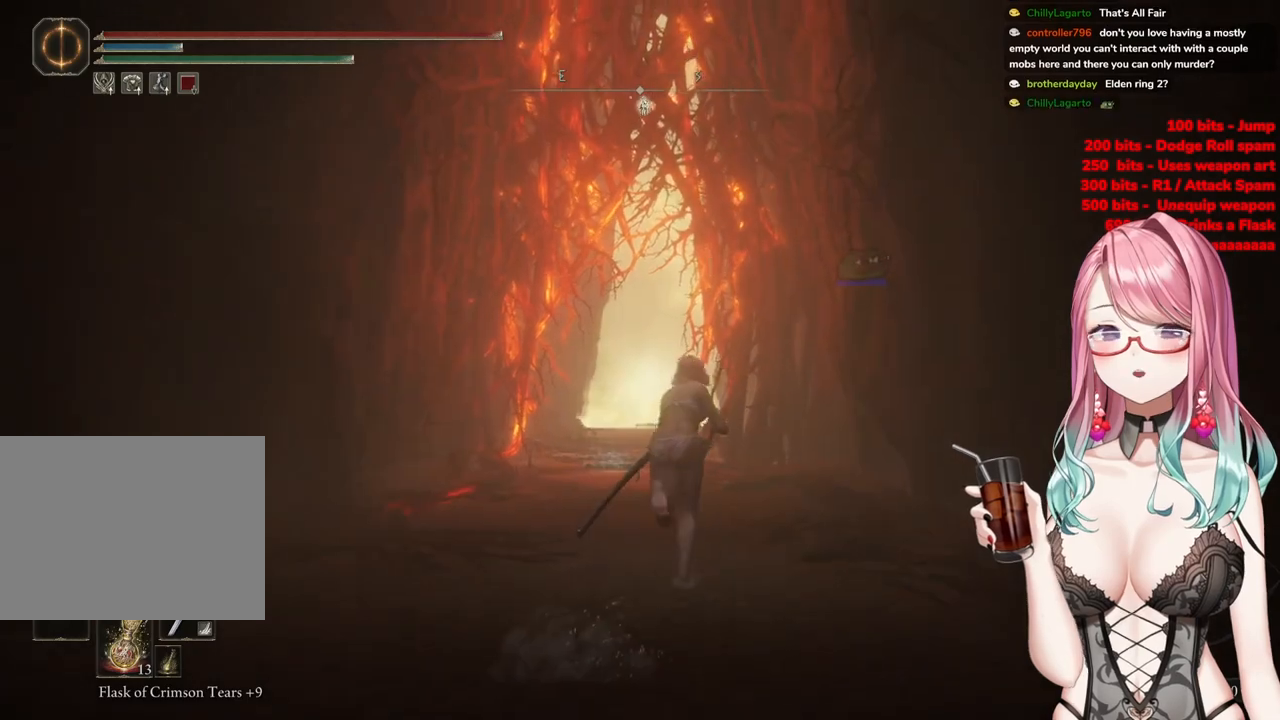
{"buttons": ["CIRCLE"], "left_stick": "up", "right_stick": "center", "events": []}
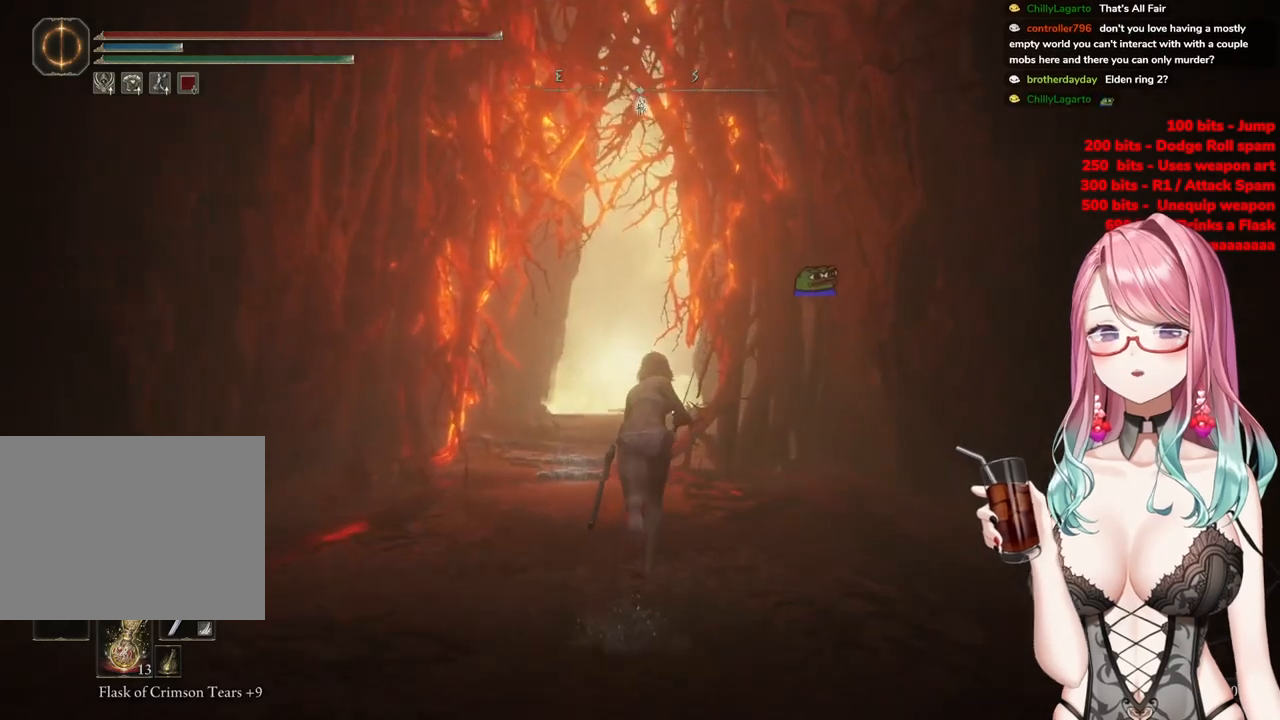
{"buttons": ["CIRCLE"], "left_stick": "up", "right_stick": "center", "events": [[34, "left_stick", "up-left"], [317, "left_stick", "up"]]}
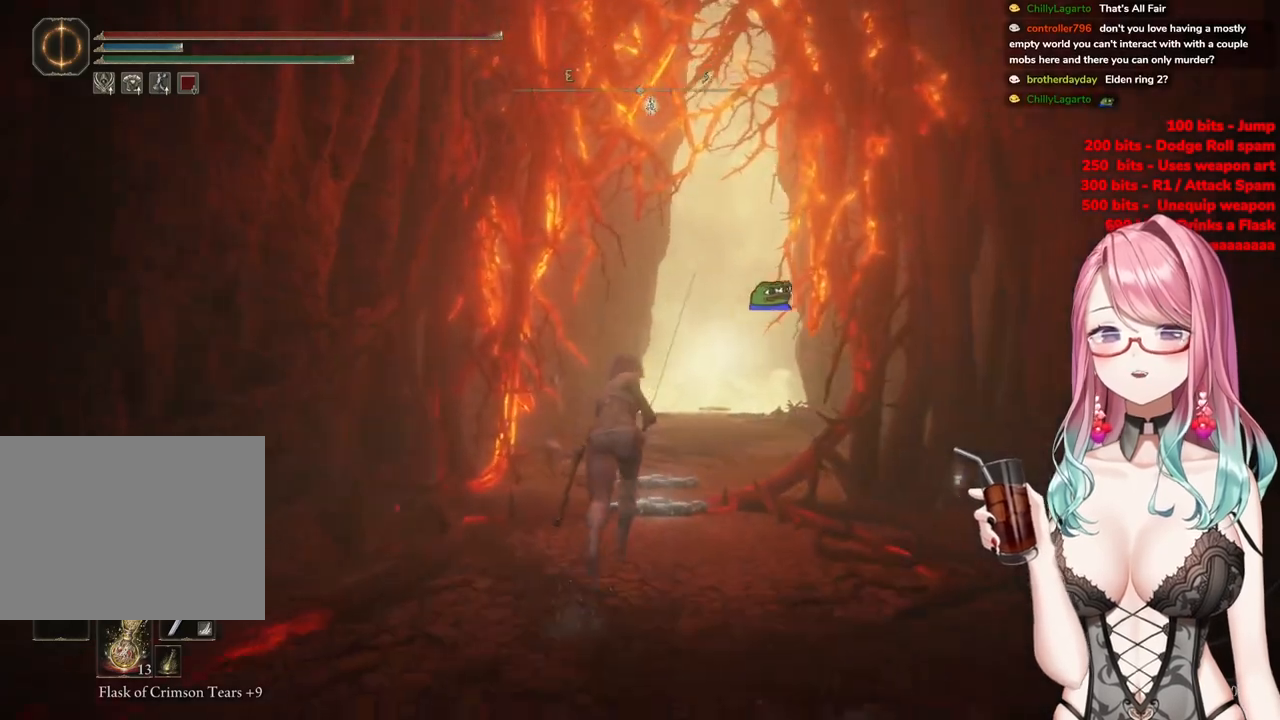
{"buttons": ["CIRCLE"], "left_stick": "up", "right_stick": "center", "events": []}
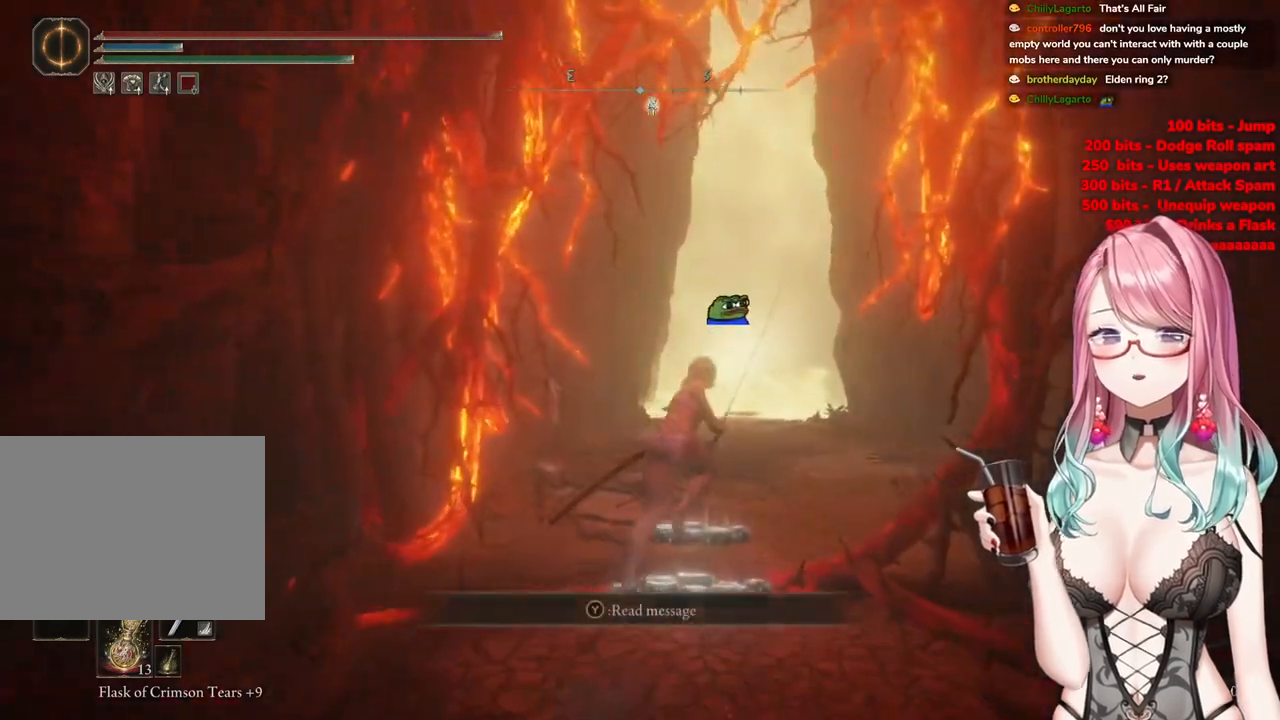
{"buttons": ["CIRCLE"], "left_stick": "up", "right_stick": "center", "events": []}
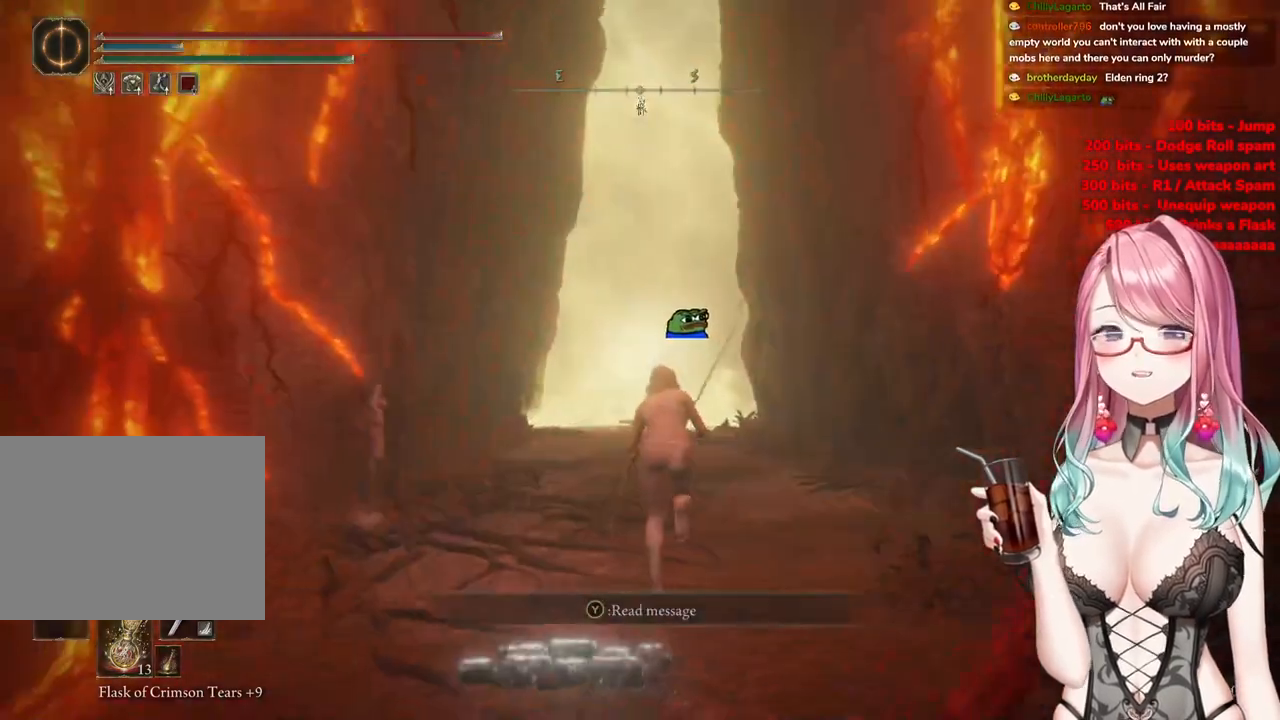
{"buttons": ["CIRCLE"], "left_stick": "up", "right_stick": "center", "events": []}
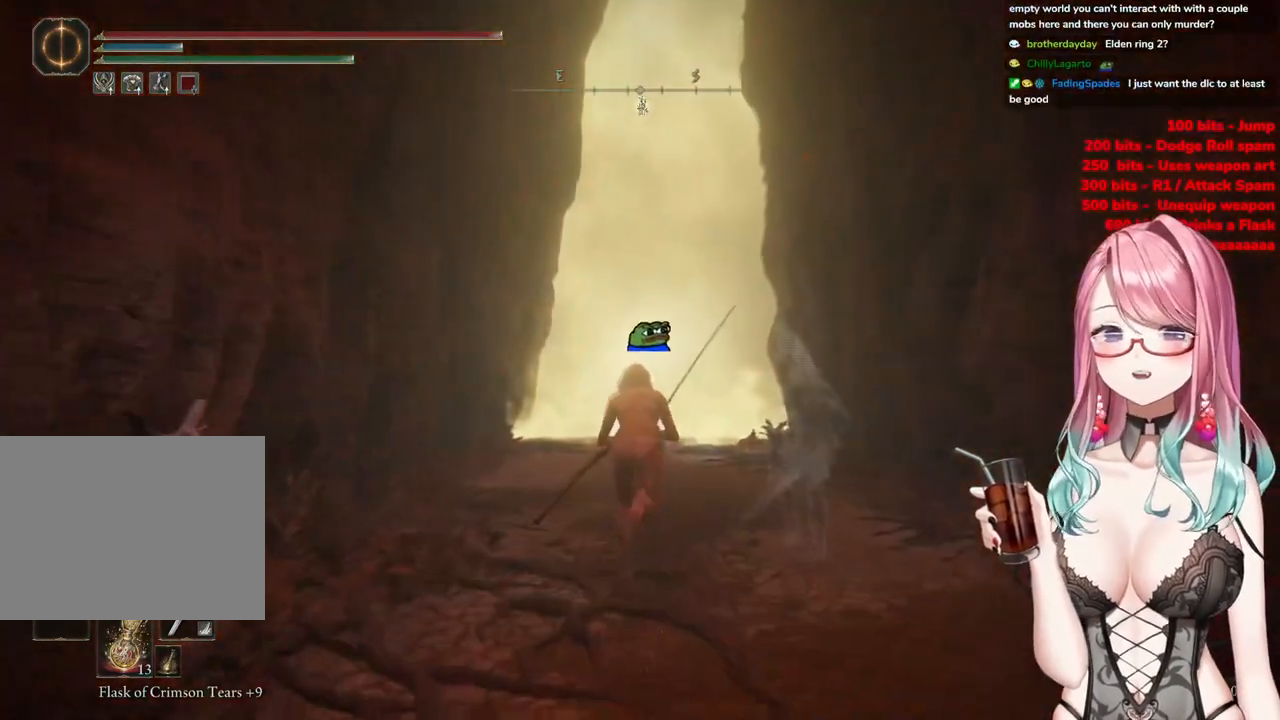
{"buttons": ["CIRCLE"], "left_stick": "up", "right_stick": "center", "events": []}
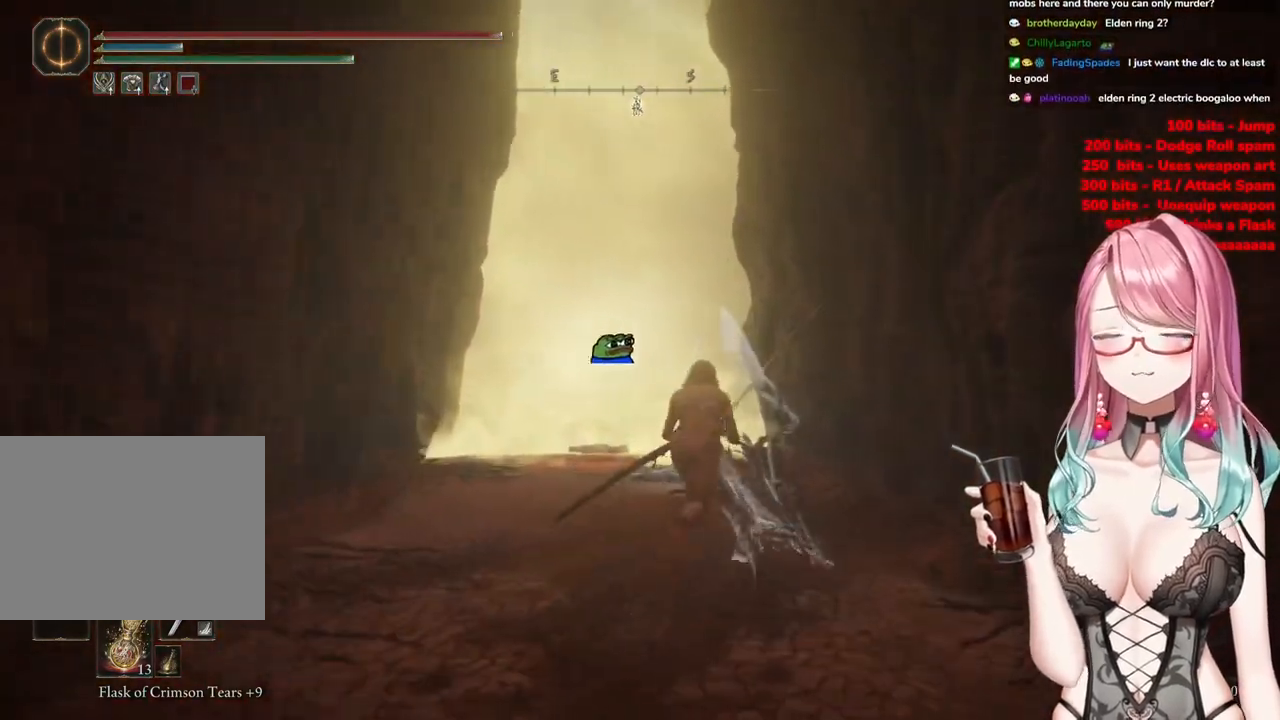
{"buttons": ["CIRCLE"], "left_stick": "up", "right_stick": "center", "events": []}
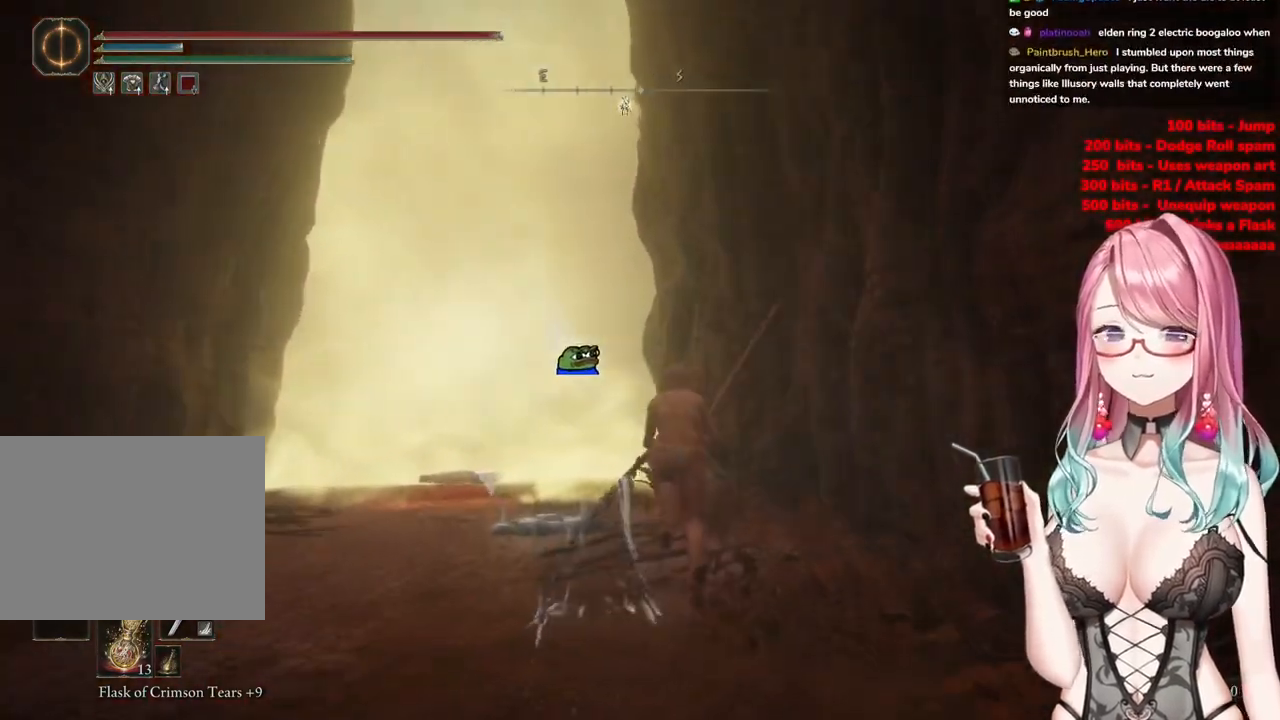
{"buttons": ["CIRCLE"], "left_stick": "up-left", "right_stick": "center", "events": [[34, "left_stick", "up-left"]]}
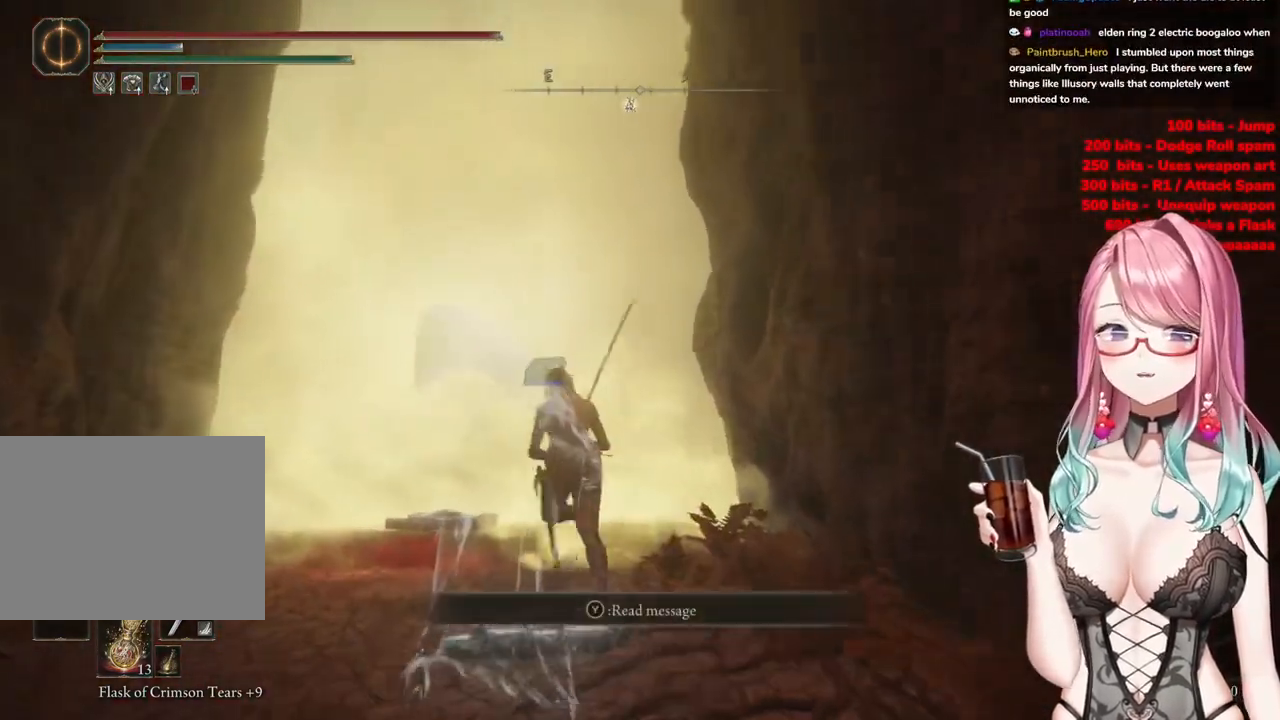
{"buttons": [], "left_stick": "up-left", "right_stick": "center", "events": [[433, "CIRCLE", "up"]]}
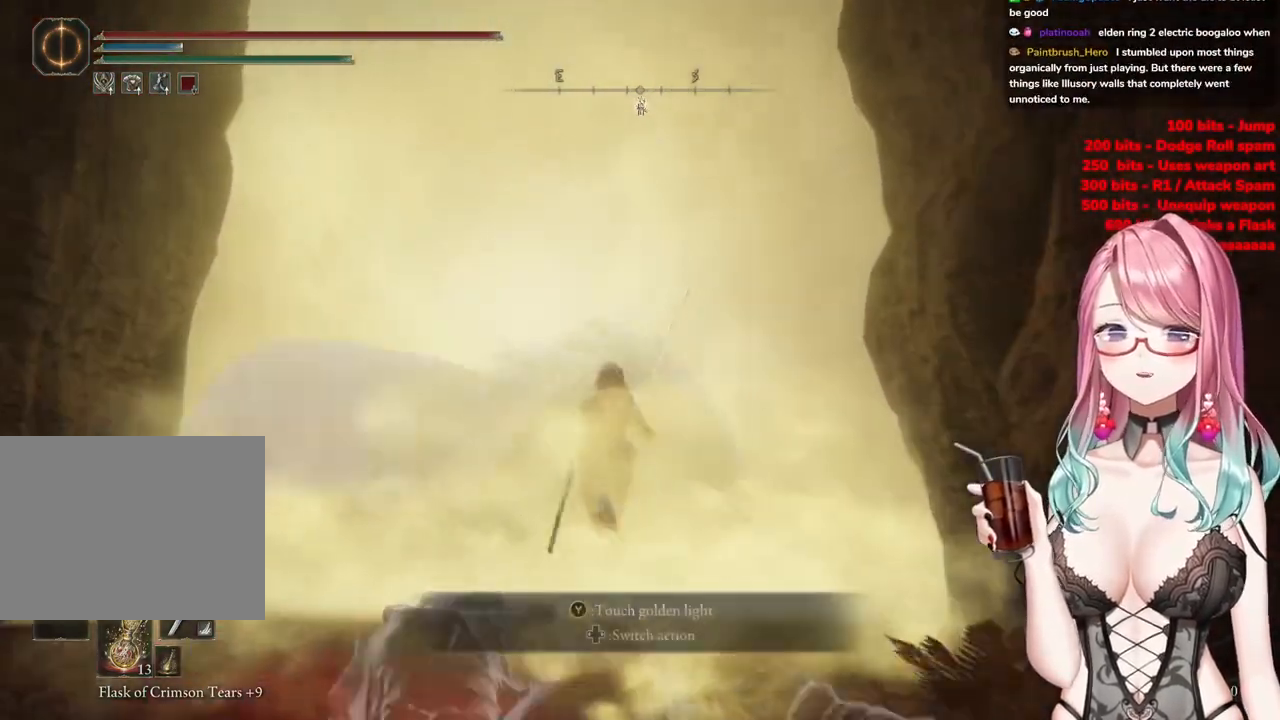
{"buttons": [], "left_stick": "up-left", "right_stick": "center", "events": [[267, "TRIANGLE", "down"], [434, "TRIANGLE", "up"]]}
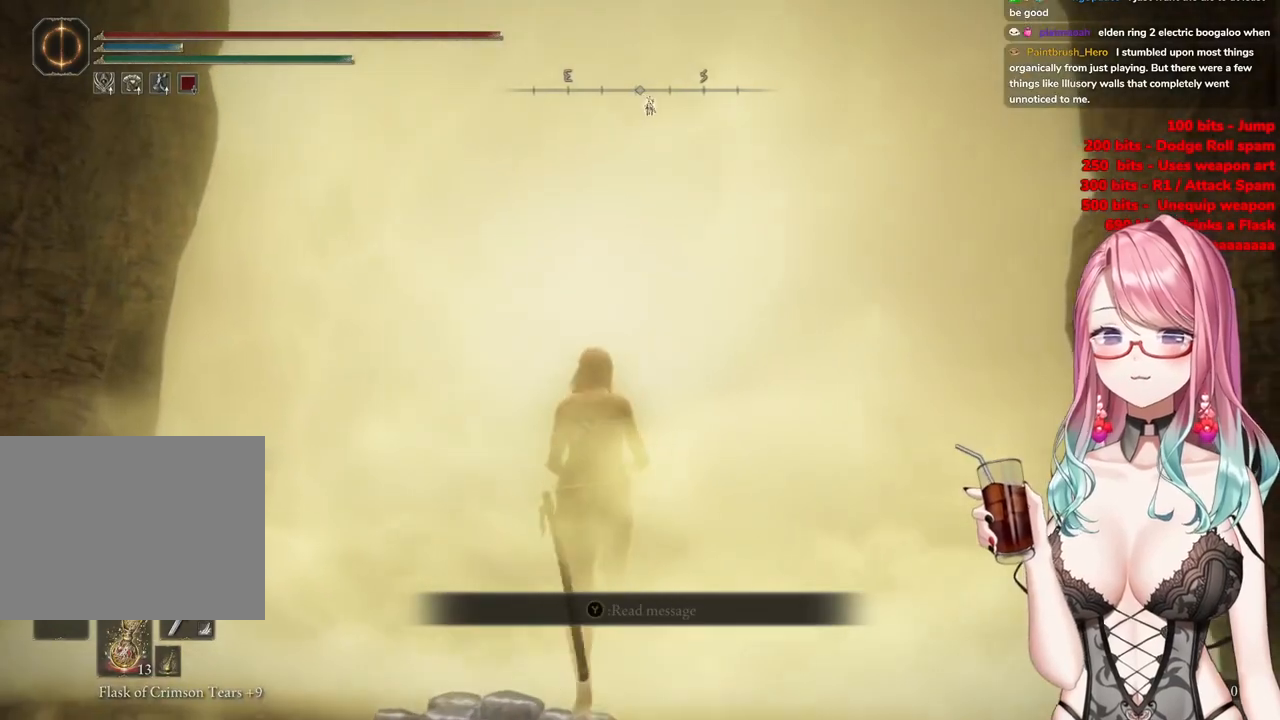
{"buttons": [], "left_stick": "up", "right_stick": "center", "events": [[16, "left_stick", "up"]]}
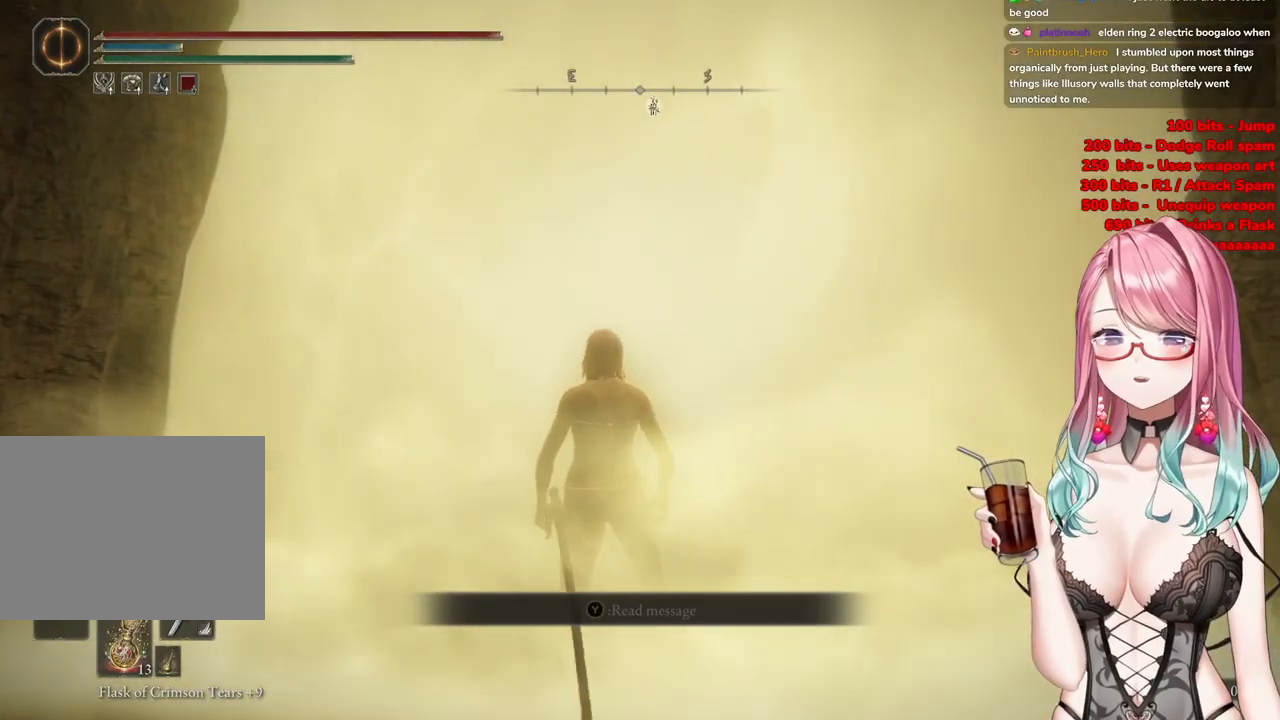
{"buttons": [], "left_stick": "center", "right_stick": "center", "events": [[317, "left_stick", "center"]]}
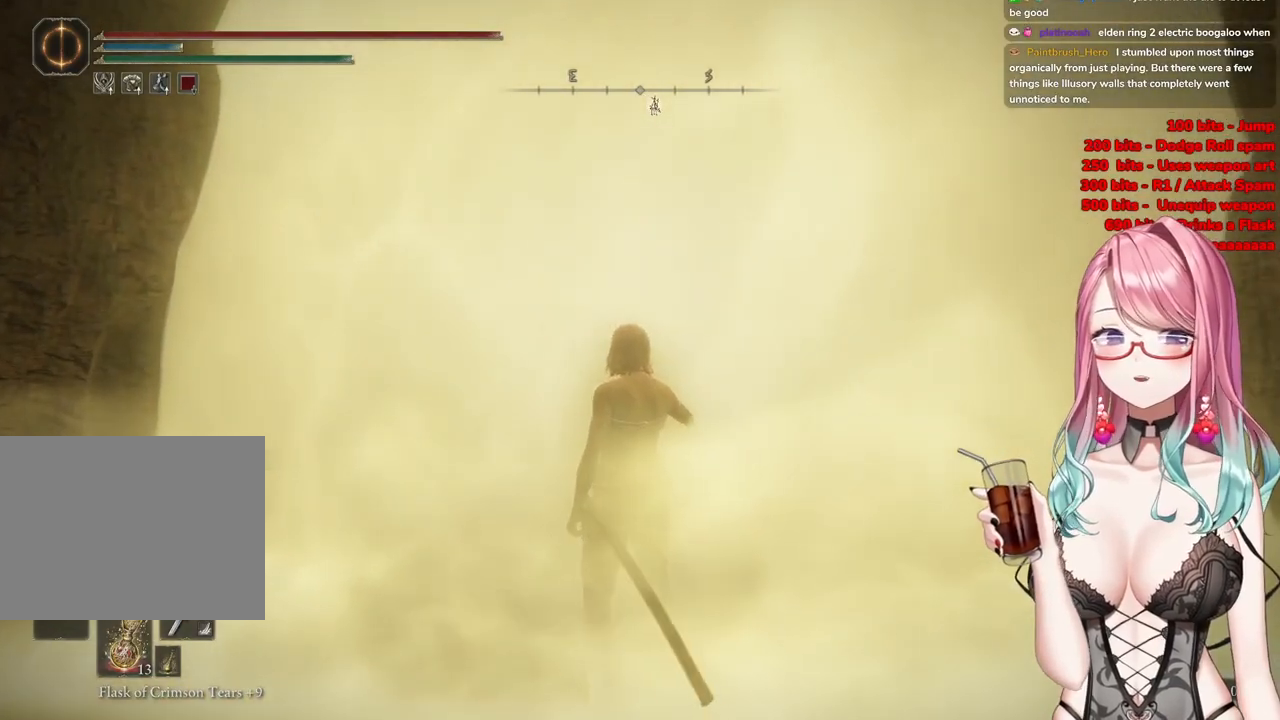
{"buttons": [], "left_stick": "center", "right_stick": "center", "events": []}
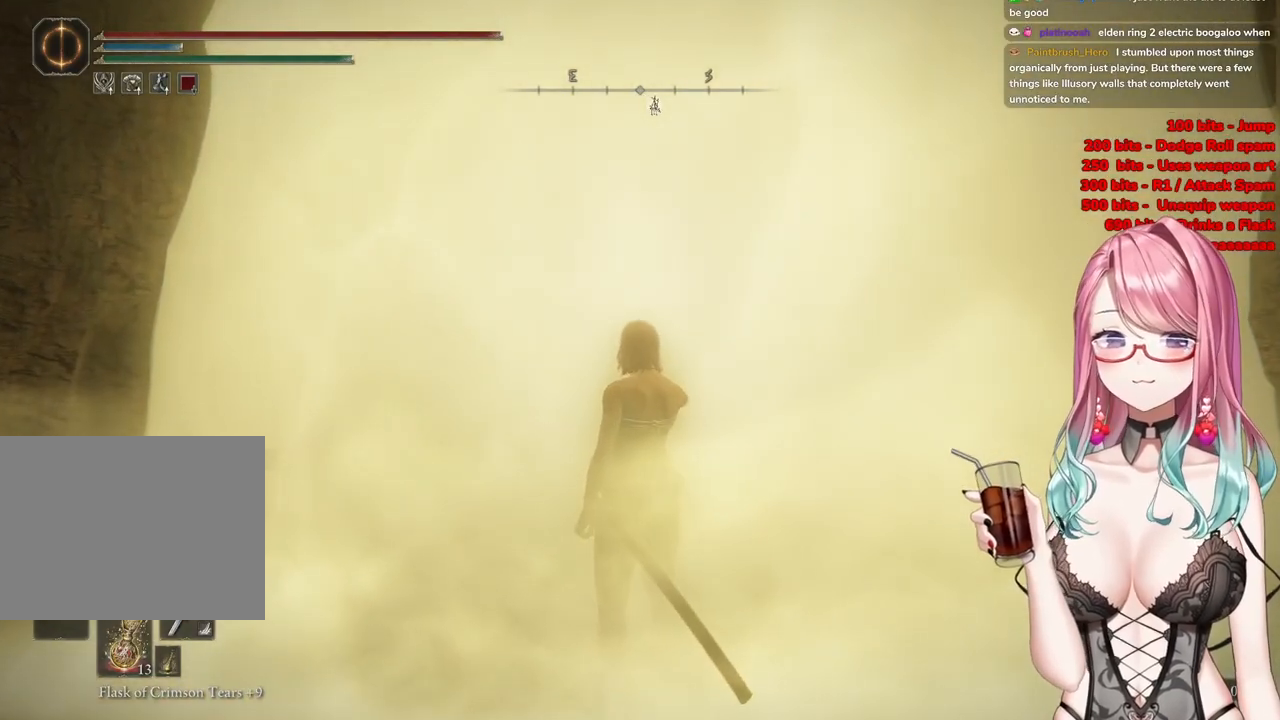
{"buttons": [], "left_stick": "center", "right_stick": "center", "events": []}
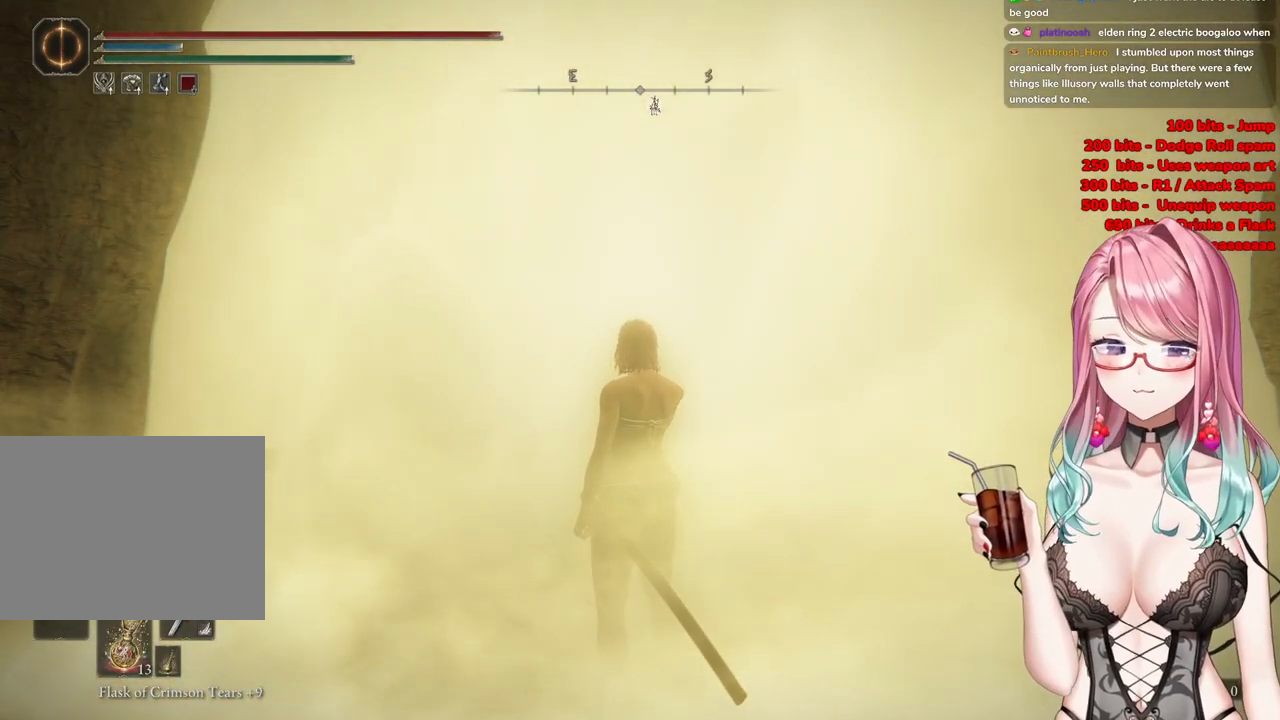
{"buttons": [], "left_stick": "center", "right_stick": "center", "events": []}
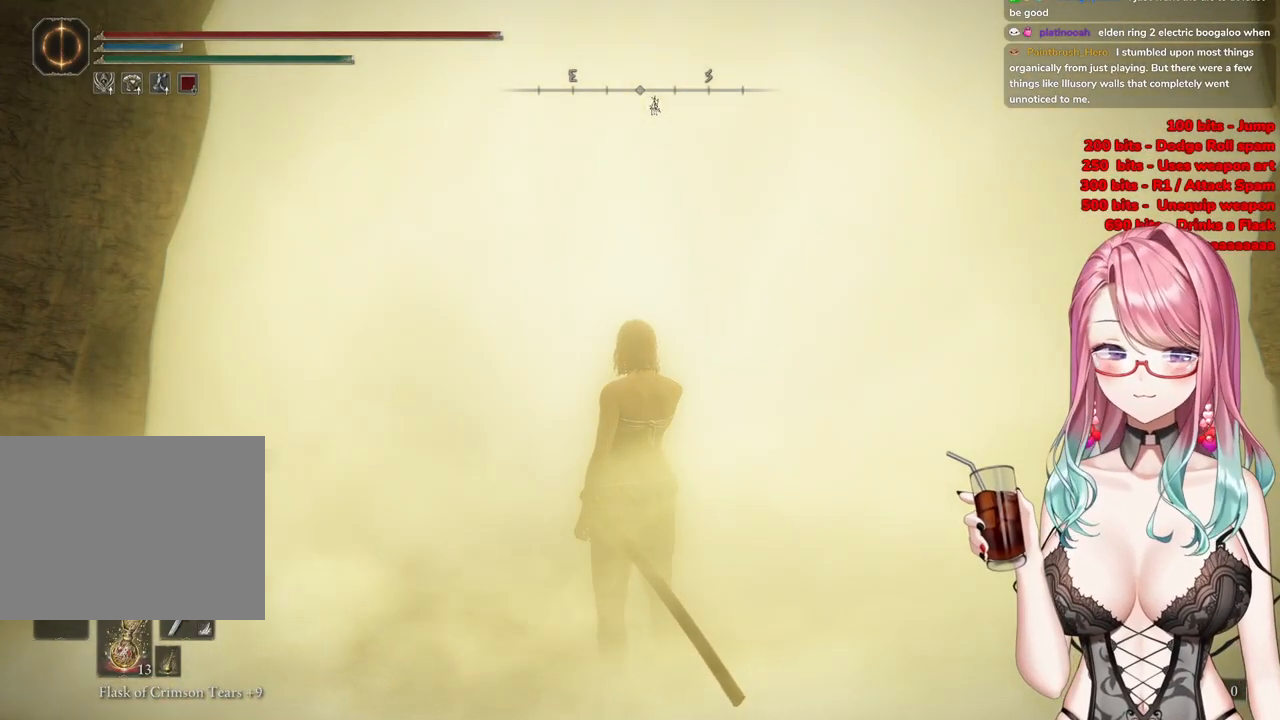
{"buttons": [], "left_stick": "center", "right_stick": "center", "events": []}